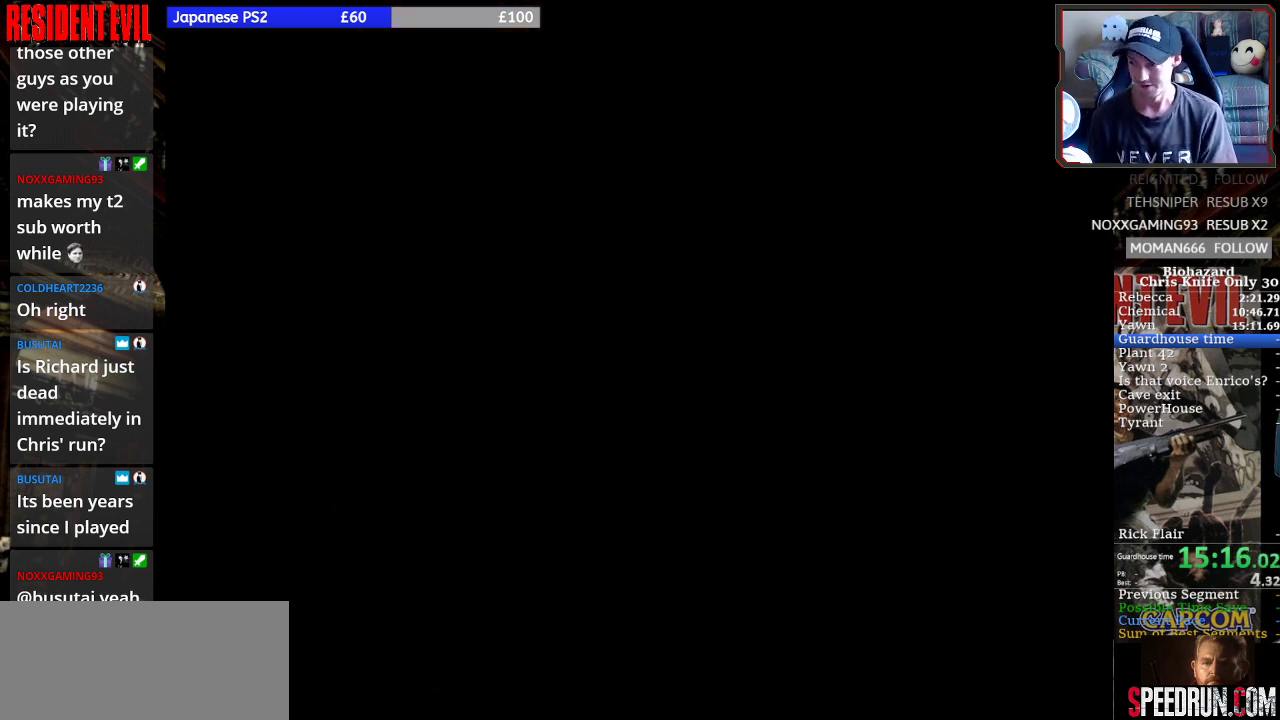
Gameplay with a controller (PlayStation layout); each line is a JSON object with the inputs held at the frame after it (dt_ms = milliseconds from this image to that frame). "events" lists button and stick changes between this image and that frame as [ms after this image, input, new state], when the widget could be followed in between. Not read: L1 L2 L3 R1 R2 R3 left_stick.
{"dt_ms": 500, "buttons": ["CROSS", "SQUARE", "DPAD_UP"], "right_stick": "center", "events": [[300, "CROSS", "down"], [433, "CROSS", "up"], [500, "CROSS", "down"]]}
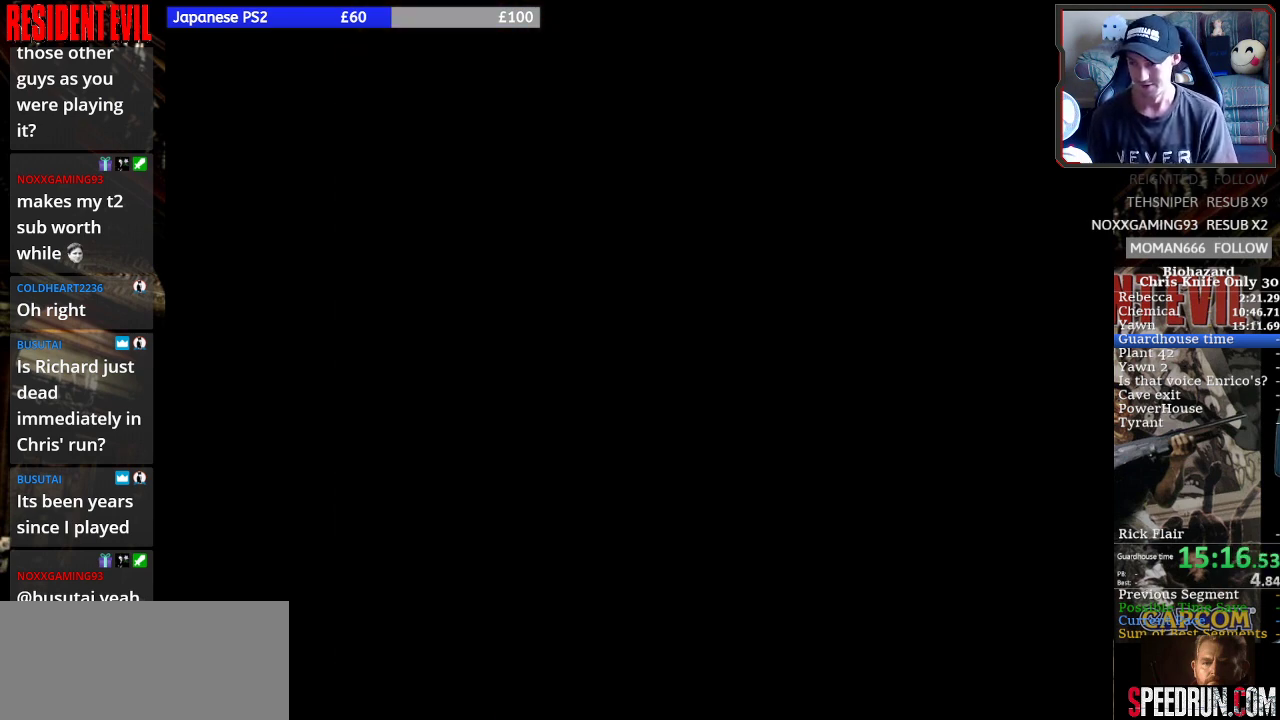
{"dt_ms": 500, "buttons": ["CROSS", "SQUARE", "DPAD_UP"], "right_stick": "center", "events": [[100, "CROSS", "up"], [167, "CROSS", "down"], [267, "CROSS", "up"], [367, "CROSS", "down"], [433, "CROSS", "up"], [500, "CROSS", "down"]]}
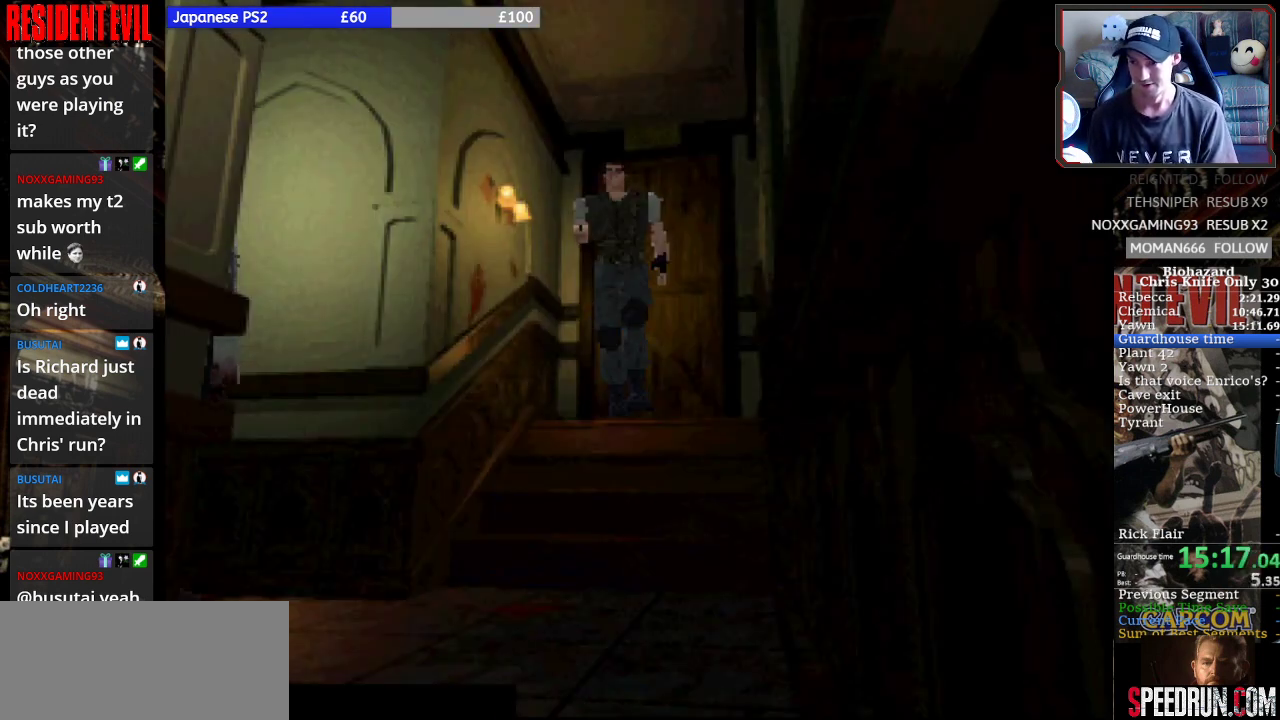
{"dt_ms": 500, "buttons": ["CROSS", "SQUARE", "DPAD_UP"], "right_stick": "center", "events": [[100, "CROSS", "up"], [167, "CROSS", "down"], [267, "CROSS", "up"], [333, "CROSS", "down"], [433, "CROSS", "up"], [500, "CROSS", "down"]]}
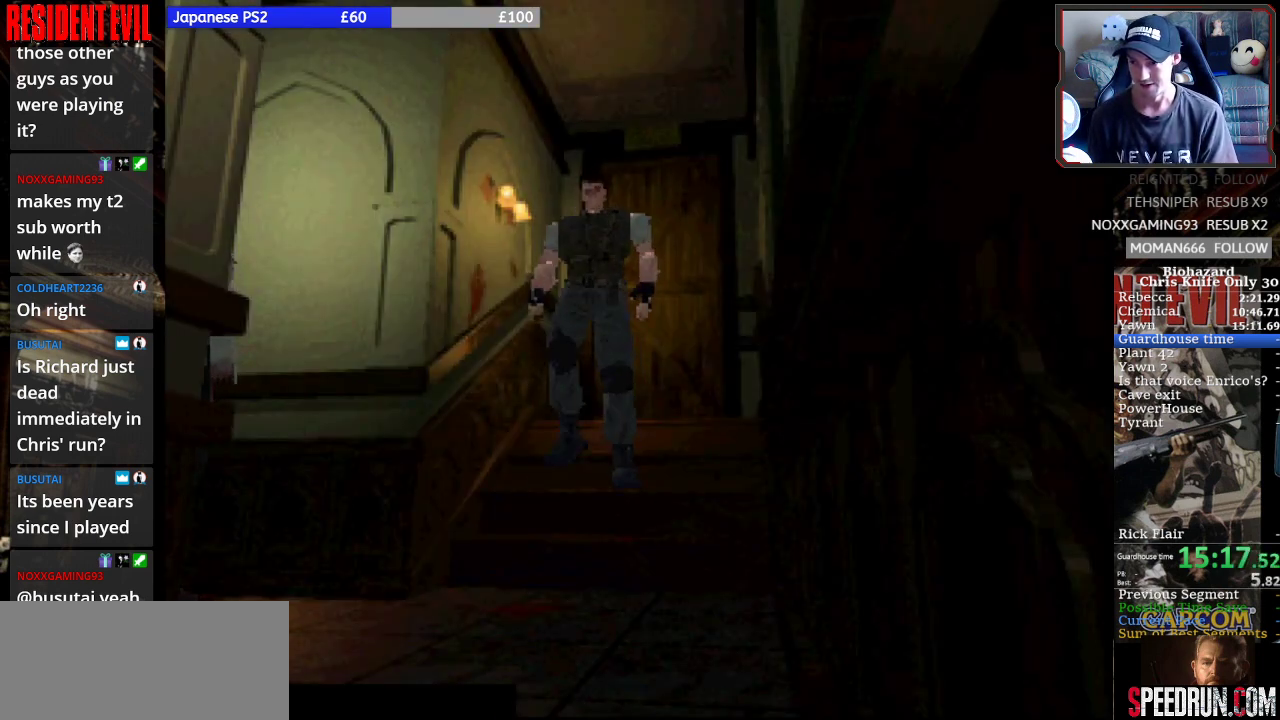
{"dt_ms": 500, "buttons": ["SQUARE", "DPAD_UP"], "right_stick": "center", "events": [[100, "CROSS", "up"]]}
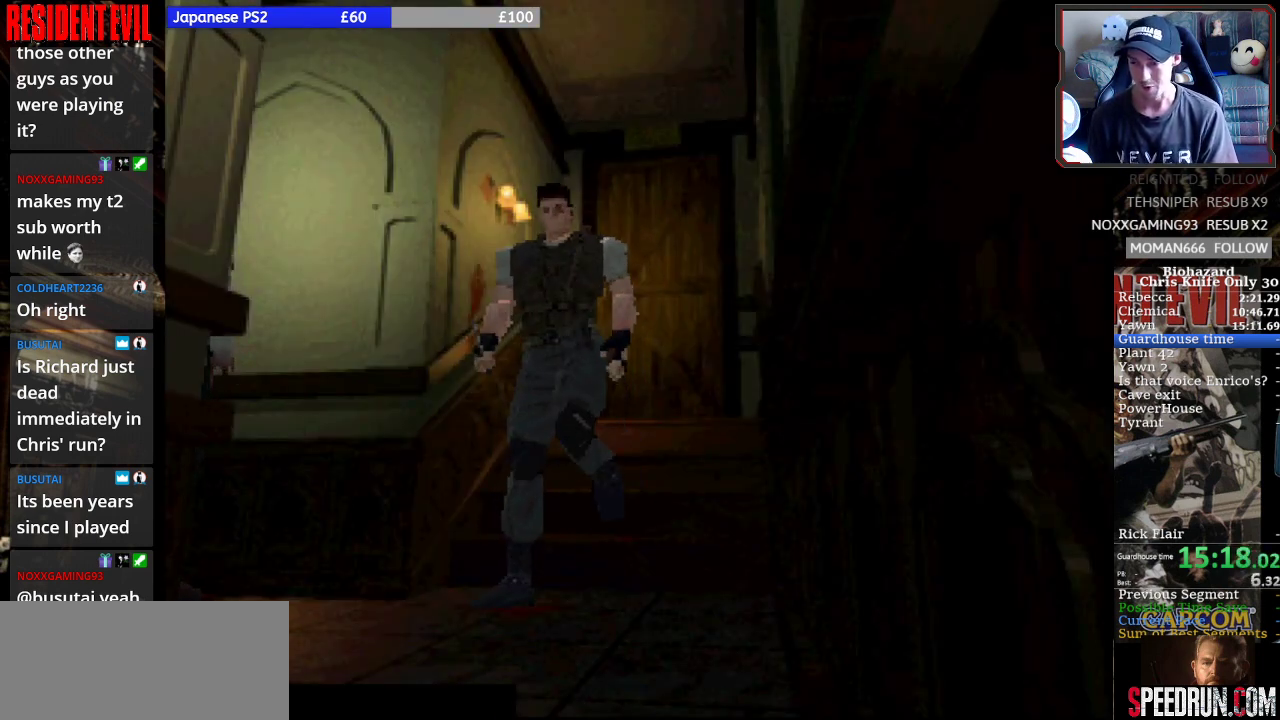
{"dt_ms": 500, "buttons": ["SQUARE", "DPAD_UP"], "right_stick": "center", "events": []}
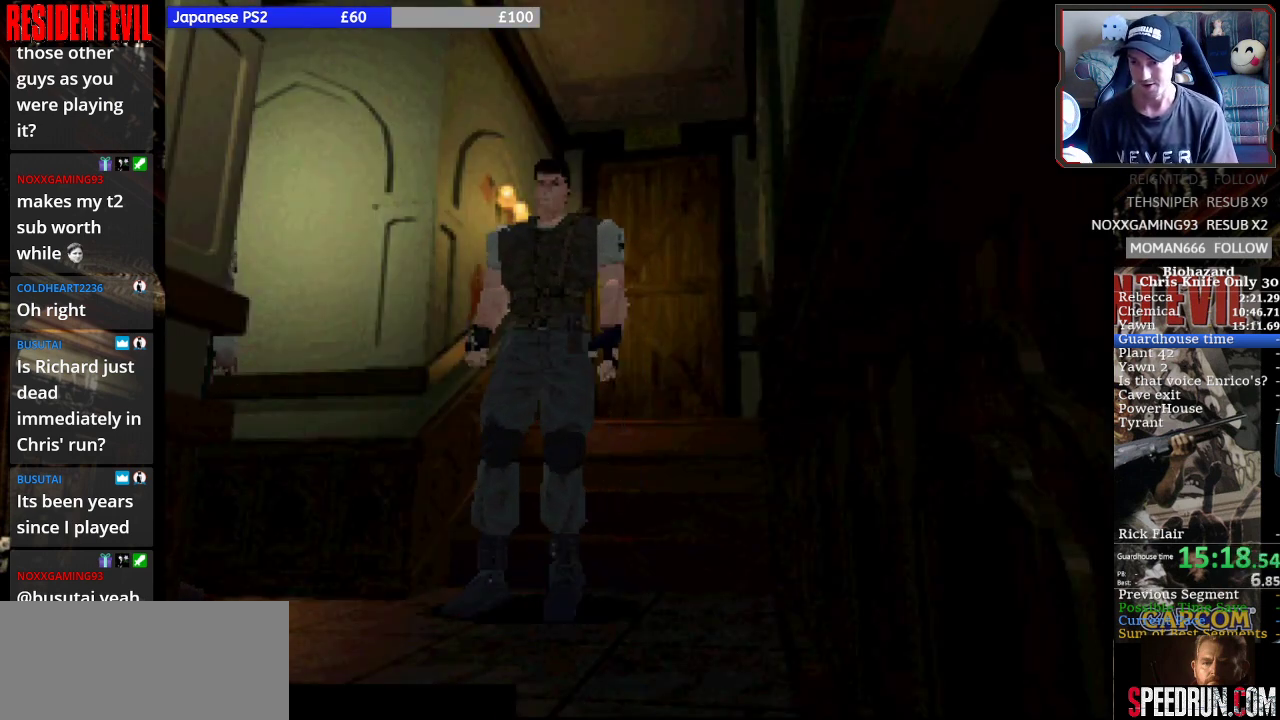
{"dt_ms": 500, "buttons": ["CROSS", "SQUARE", "DPAD_UP"], "right_stick": "center"}
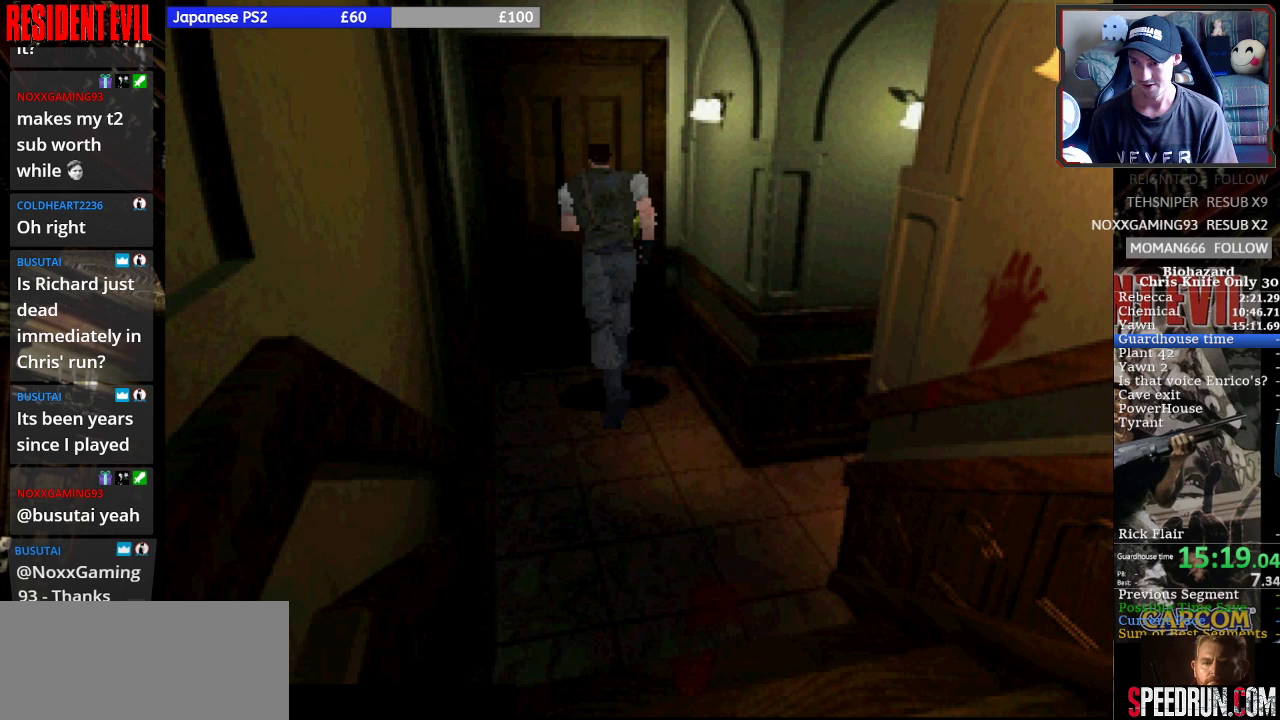
{"dt_ms": 1000, "buttons": ["SQUARE", "DPAD_UP"], "right_stick": "center"}
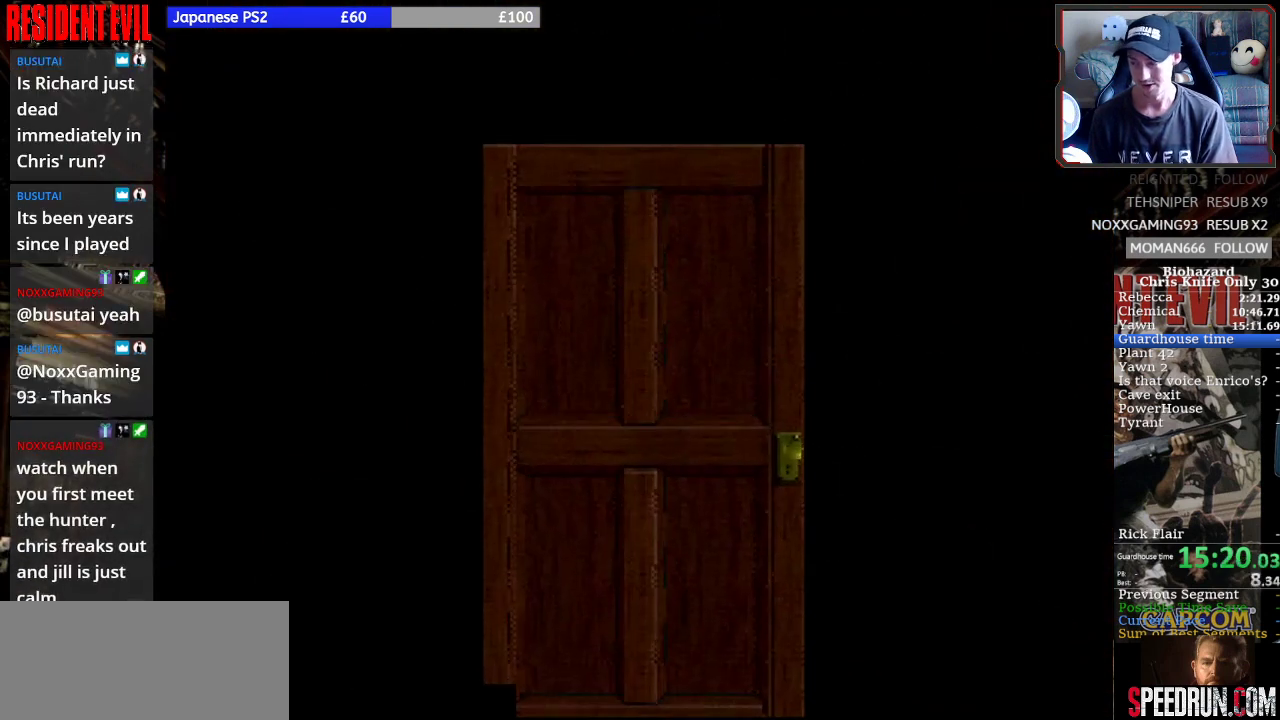
{"dt_ms": 500, "buttons": ["SQUARE", "DPAD_UP"], "right_stick": "center", "events": []}
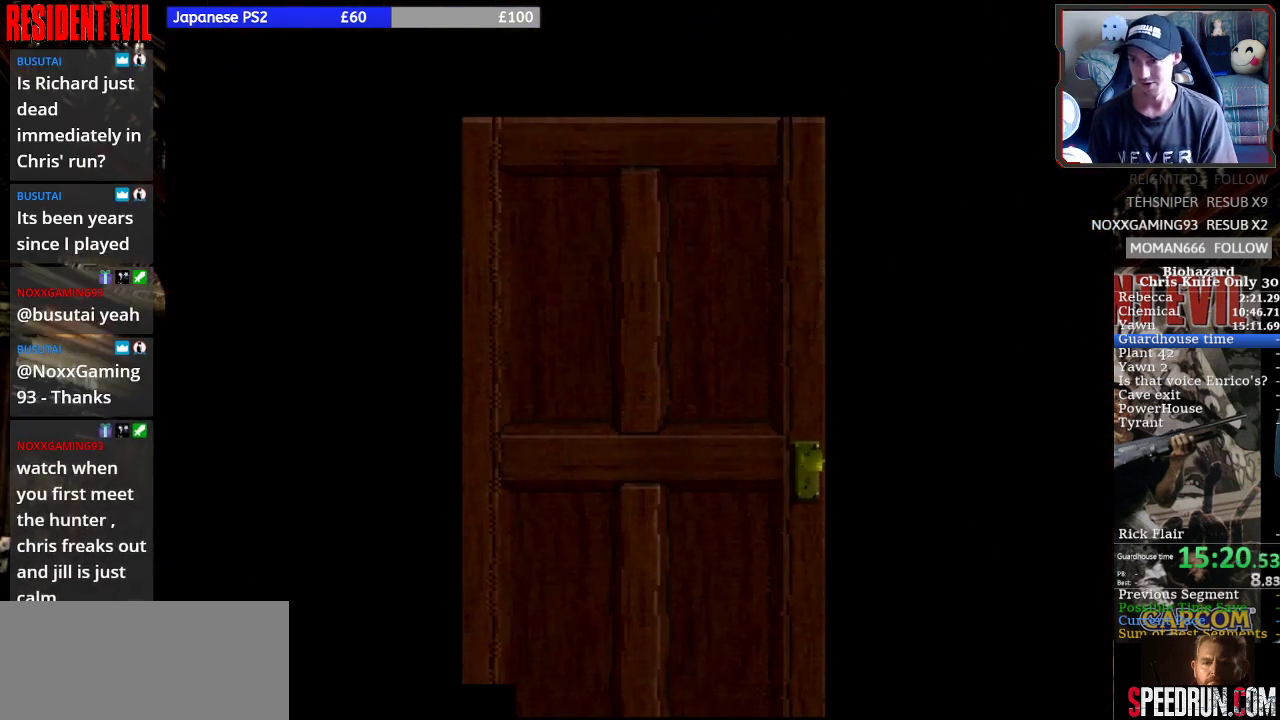
{"dt_ms": 500, "buttons": [], "right_stick": "center", "events": [[233, "SQUARE", "up"], [333, "DPAD_UP", "up"]]}
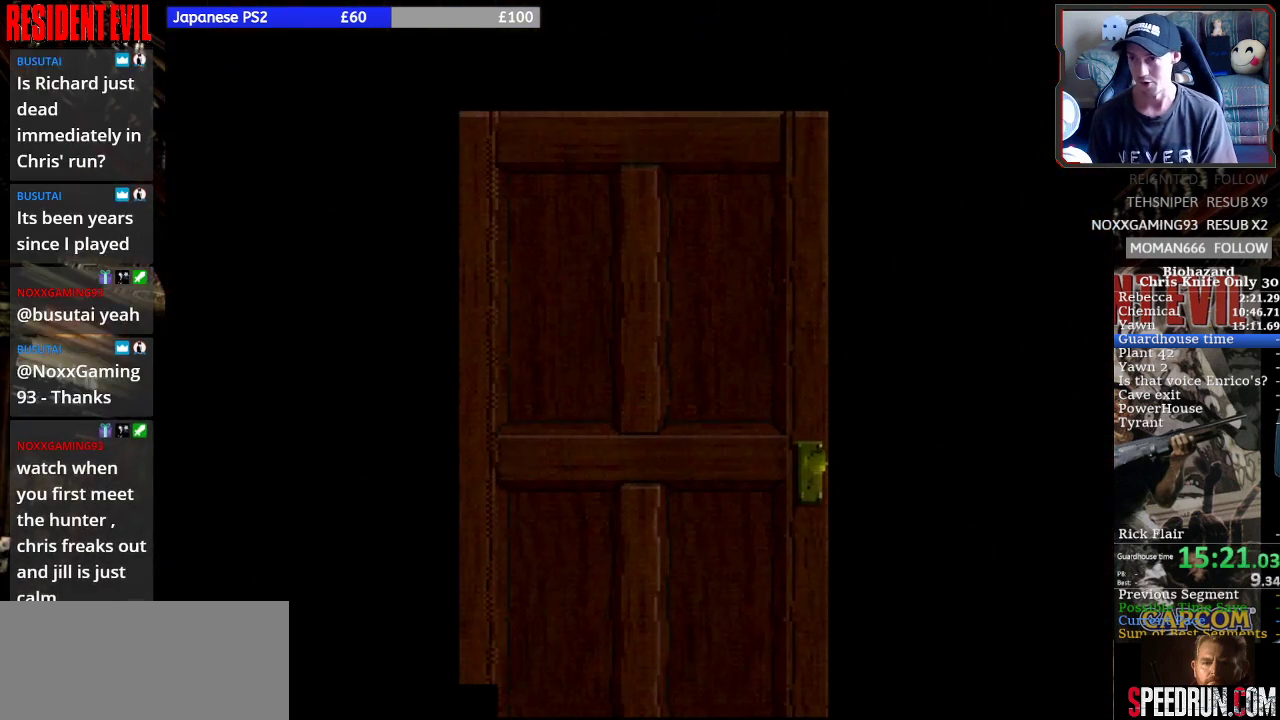
{"dt_ms": 500, "buttons": [], "right_stick": "center", "events": []}
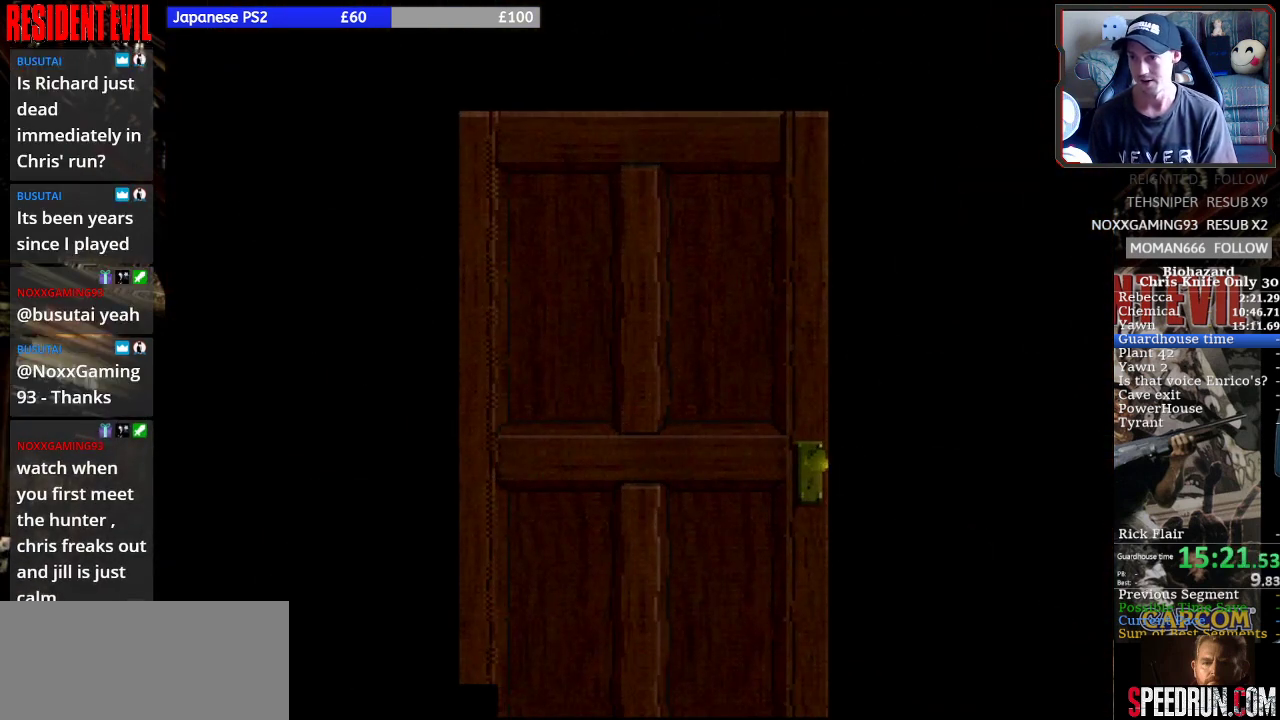
{"dt_ms": 500, "buttons": [], "right_stick": "center", "events": []}
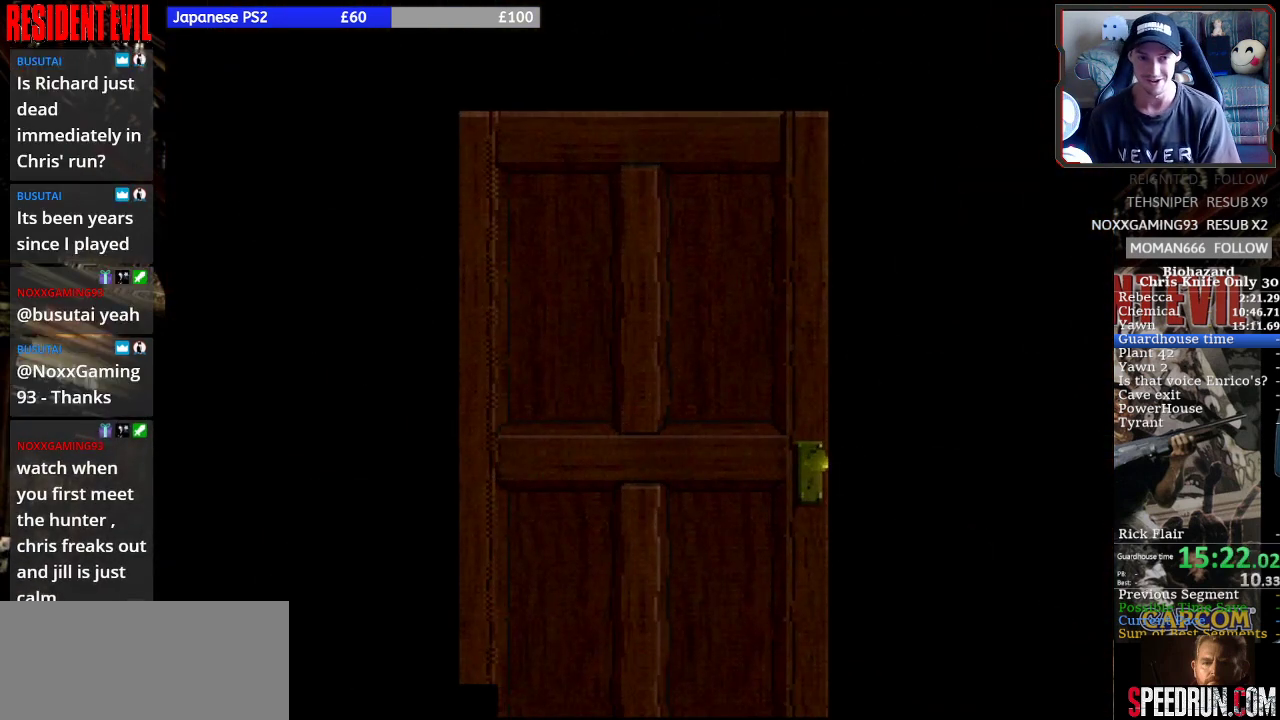
{"dt_ms": 500, "buttons": [], "right_stick": "center", "events": []}
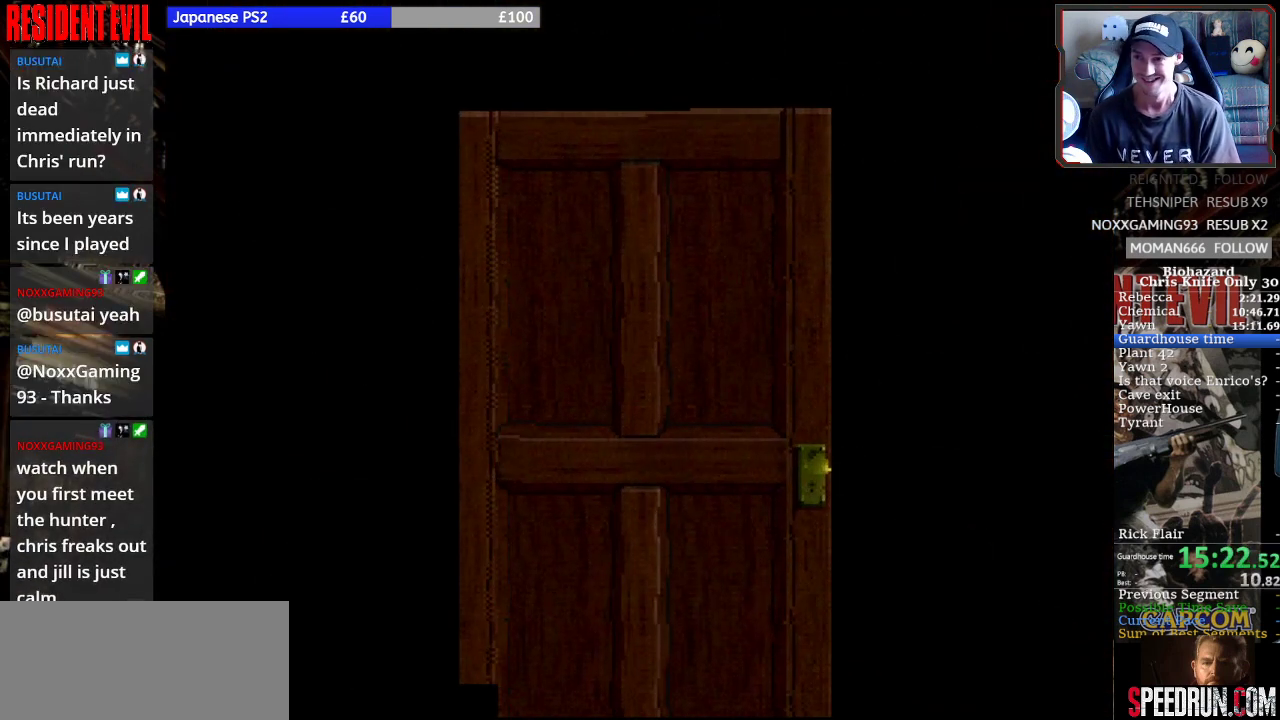
{"dt_ms": 500, "buttons": [], "right_stick": "center", "events": []}
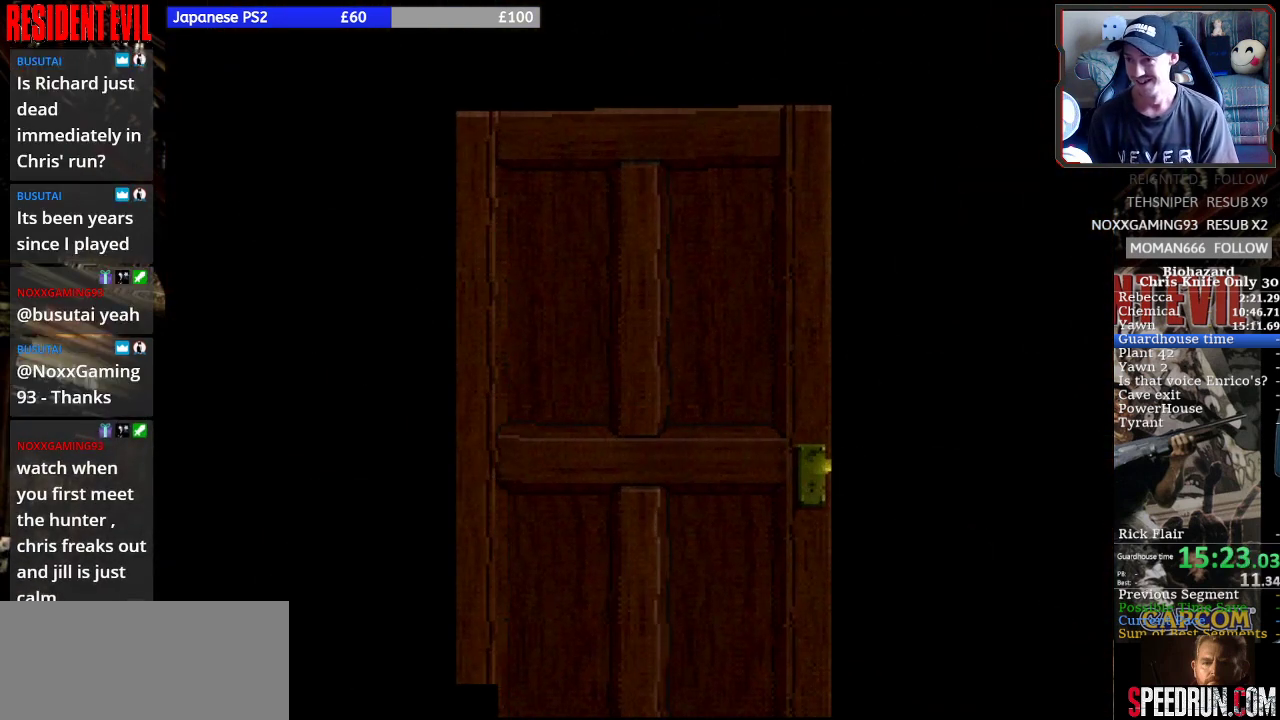
{"dt_ms": 500, "buttons": [], "right_stick": "center", "events": []}
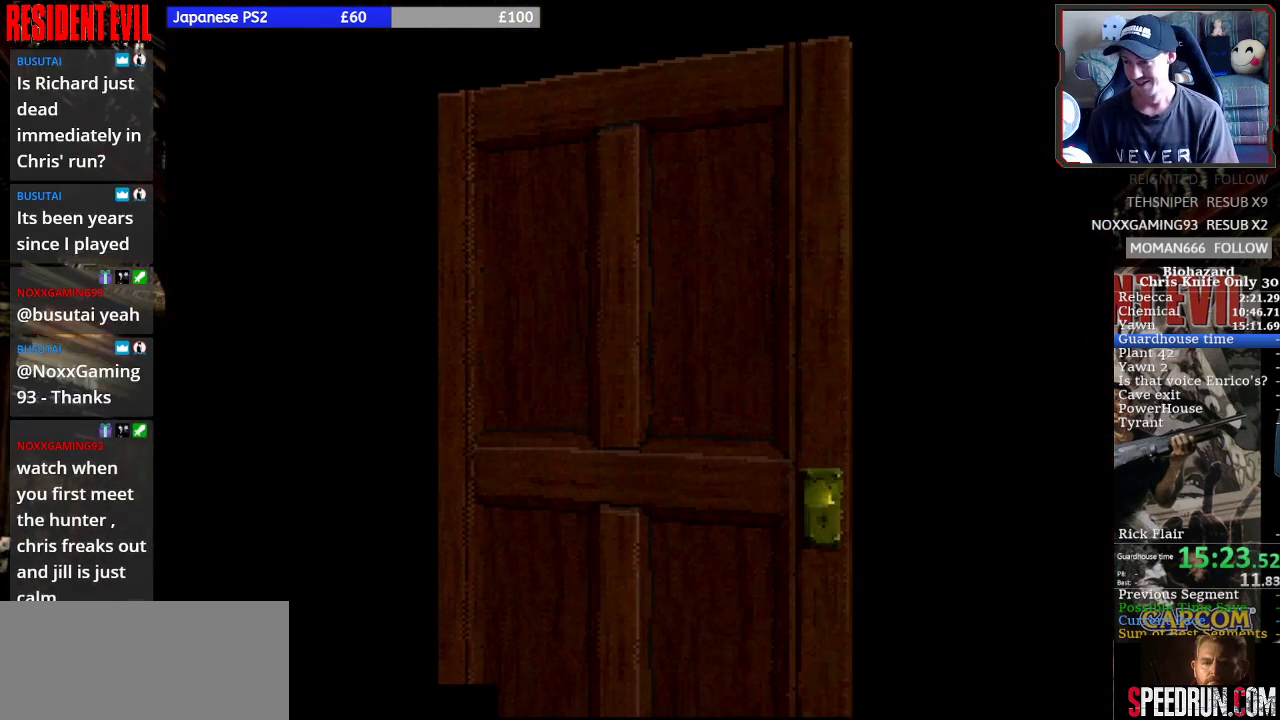
{"dt_ms": 500, "buttons": ["SQUARE", "DPAD_UP"], "right_stick": "center", "events": [[67, "DPAD_UP", "down"], [100, "SQUARE", "down"]]}
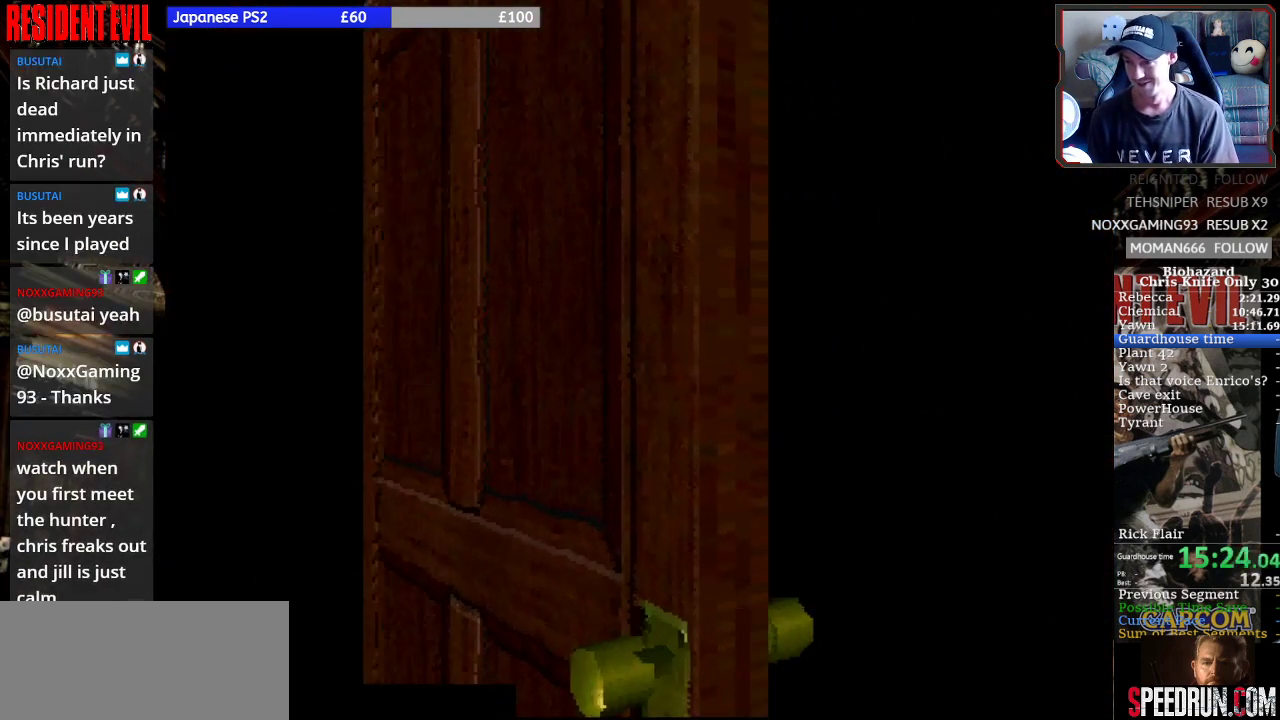
{"dt_ms": 500, "buttons": ["SQUARE", "DPAD_UP"], "right_stick": "center", "events": []}
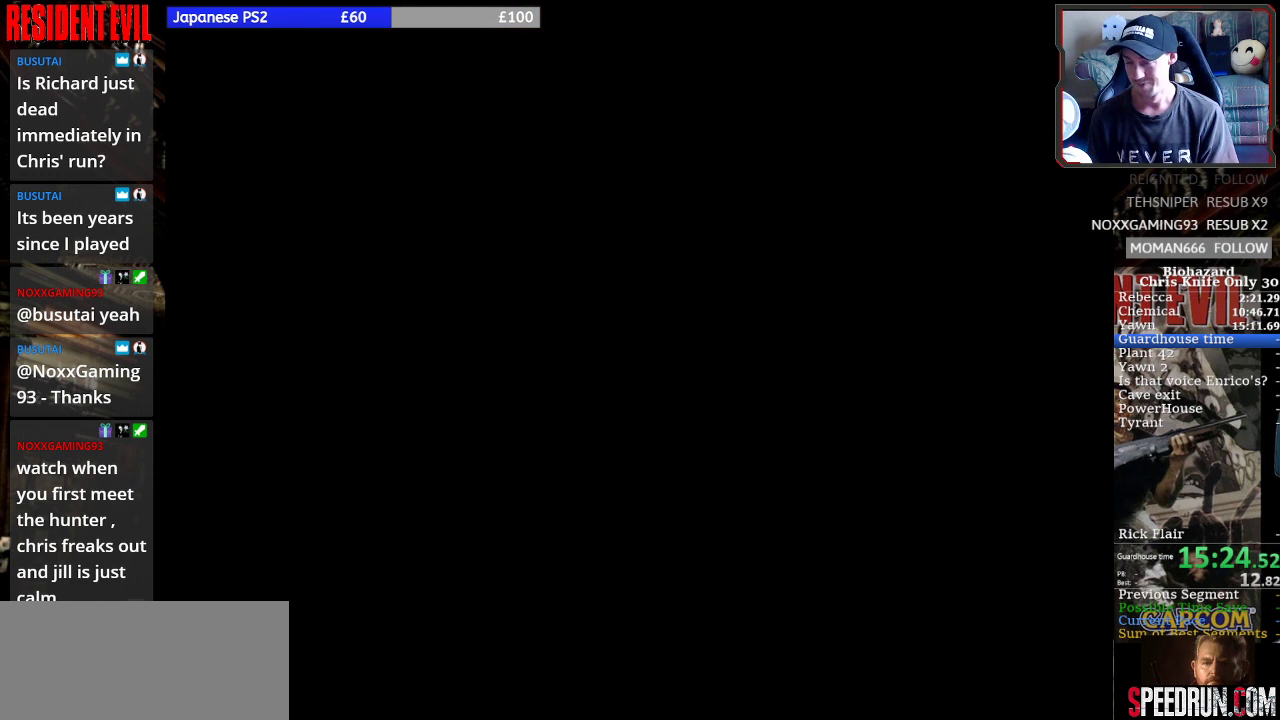
{"dt_ms": 500, "buttons": ["SQUARE", "DPAD_UP"], "right_stick": "center", "events": []}
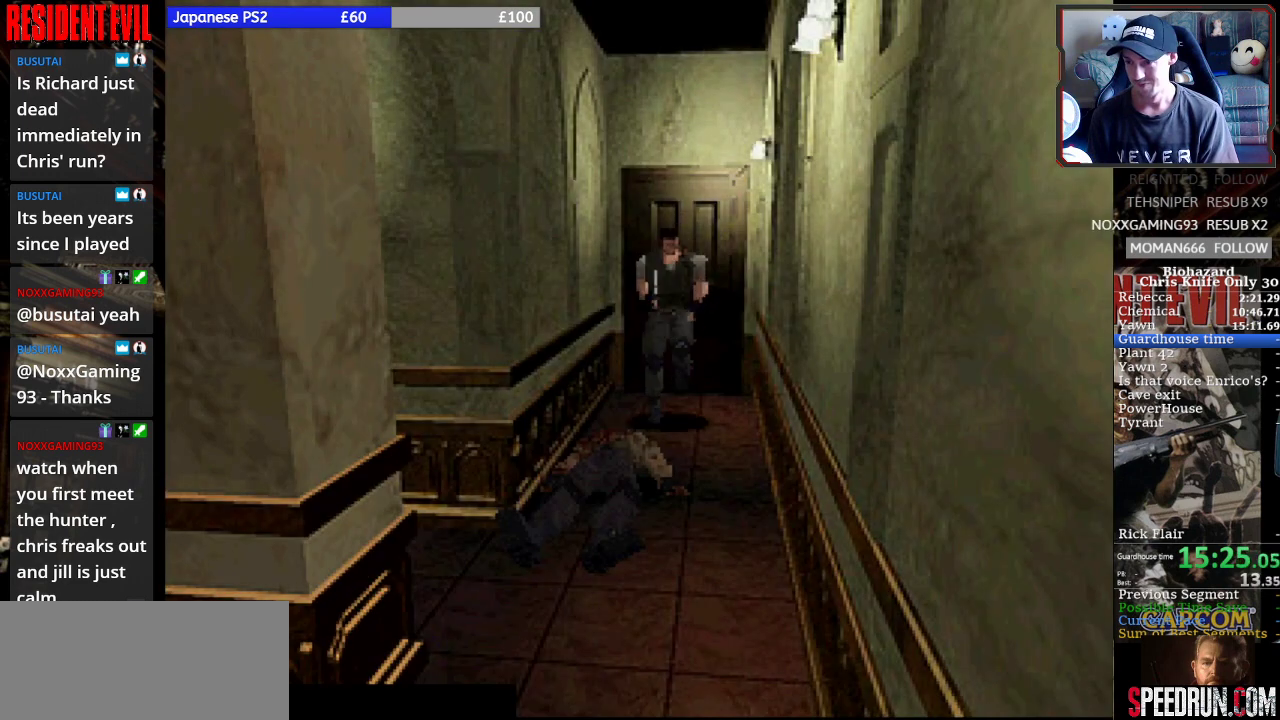
{"dt_ms": 500, "buttons": ["SQUARE", "DPAD_UP"], "right_stick": "center", "events": []}
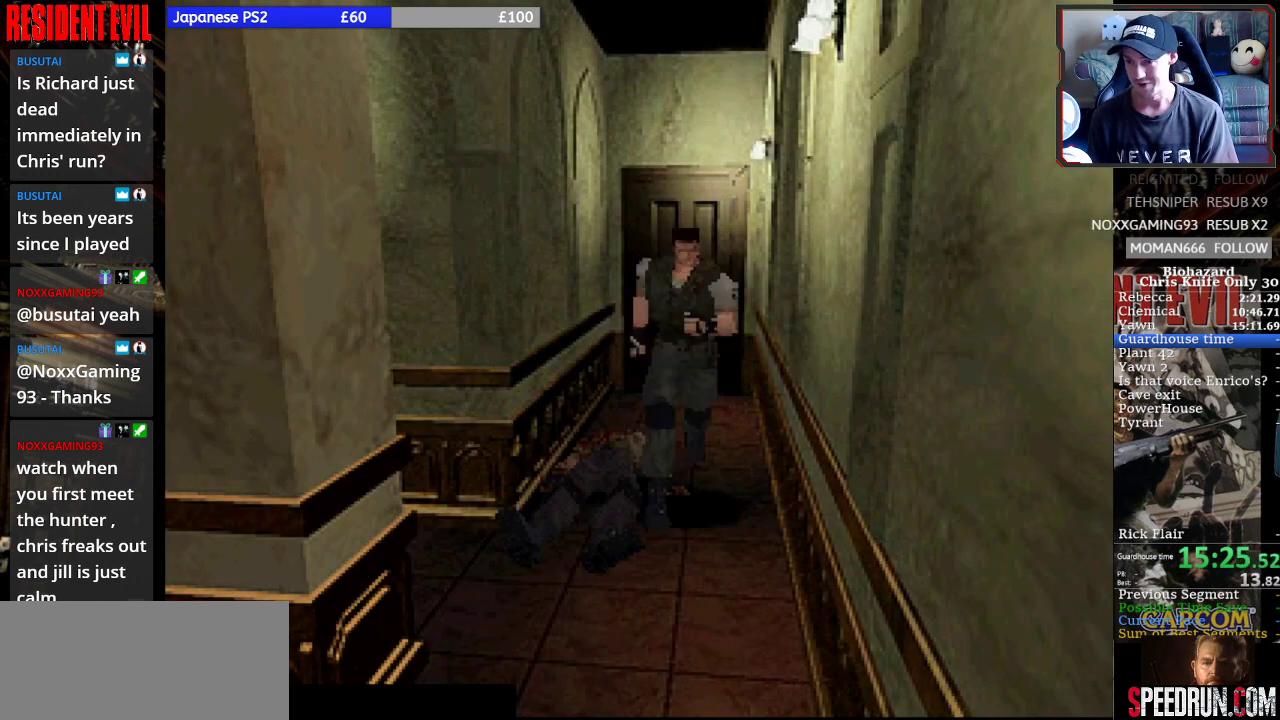
{"dt_ms": 500, "buttons": ["SQUARE", "DPAD_UP", "DPAD_RIGHT"], "right_stick": "center", "events": [[400, "DPAD_RIGHT", "down"]]}
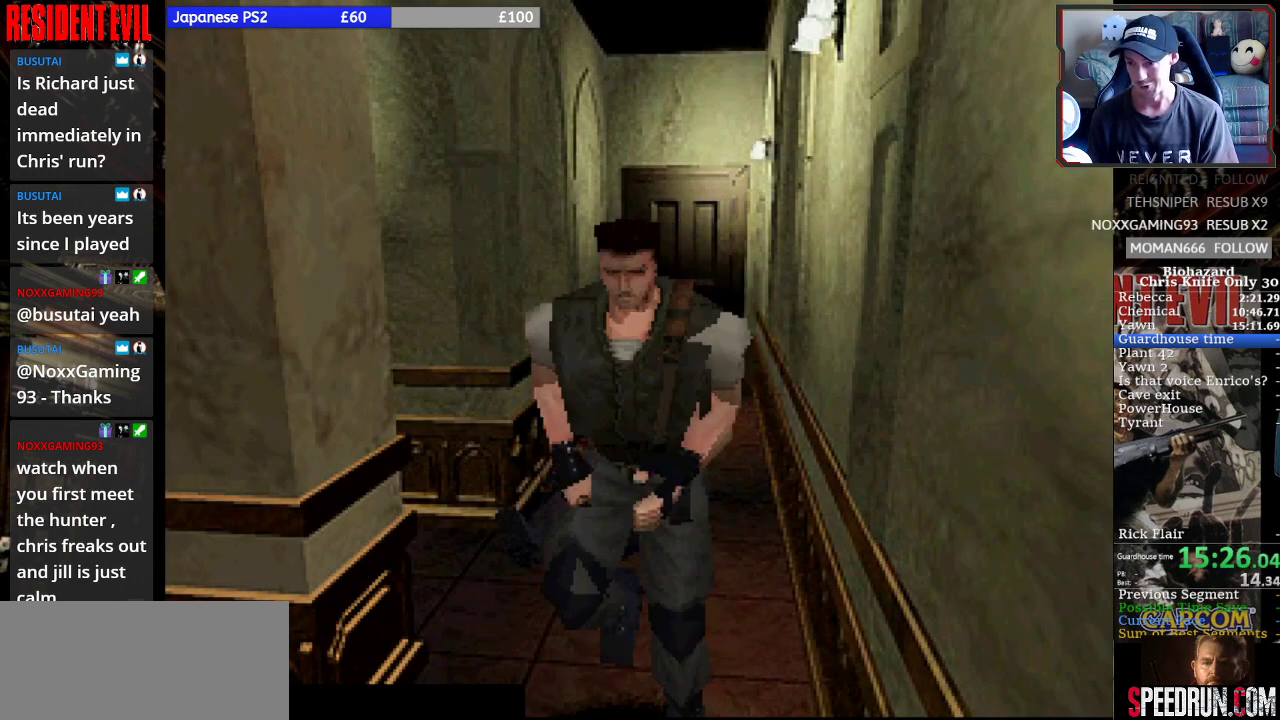
{"dt_ms": 500, "buttons": ["SQUARE", "DPAD_UP", "DPAD_RIGHT"], "right_stick": "center", "events": []}
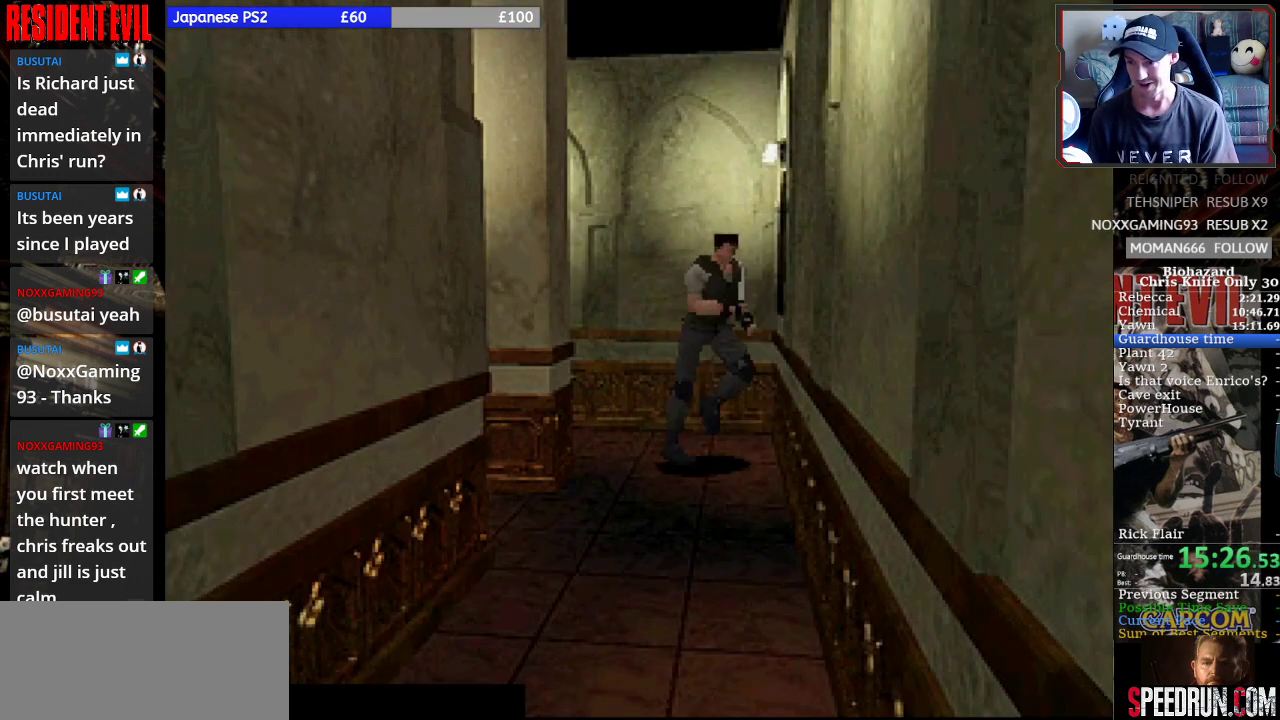
{"dt_ms": 500, "buttons": ["SQUARE", "DPAD_UP", "DPAD_RIGHT"], "right_stick": "center", "events": [[233, "DPAD_RIGHT", "up"], [500, "DPAD_RIGHT", "down"]]}
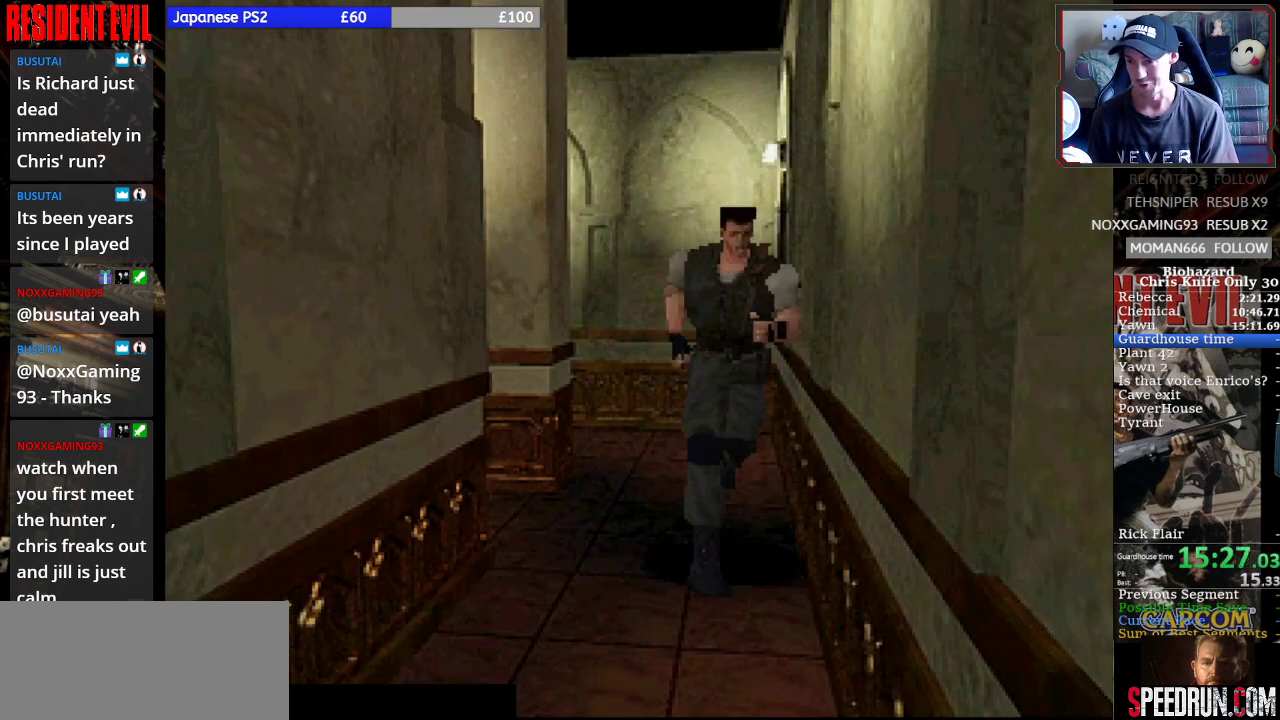
{"dt_ms": 500, "buttons": ["SQUARE", "DPAD_UP"], "right_stick": "center", "events": [[100, "DPAD_RIGHT", "up"]]}
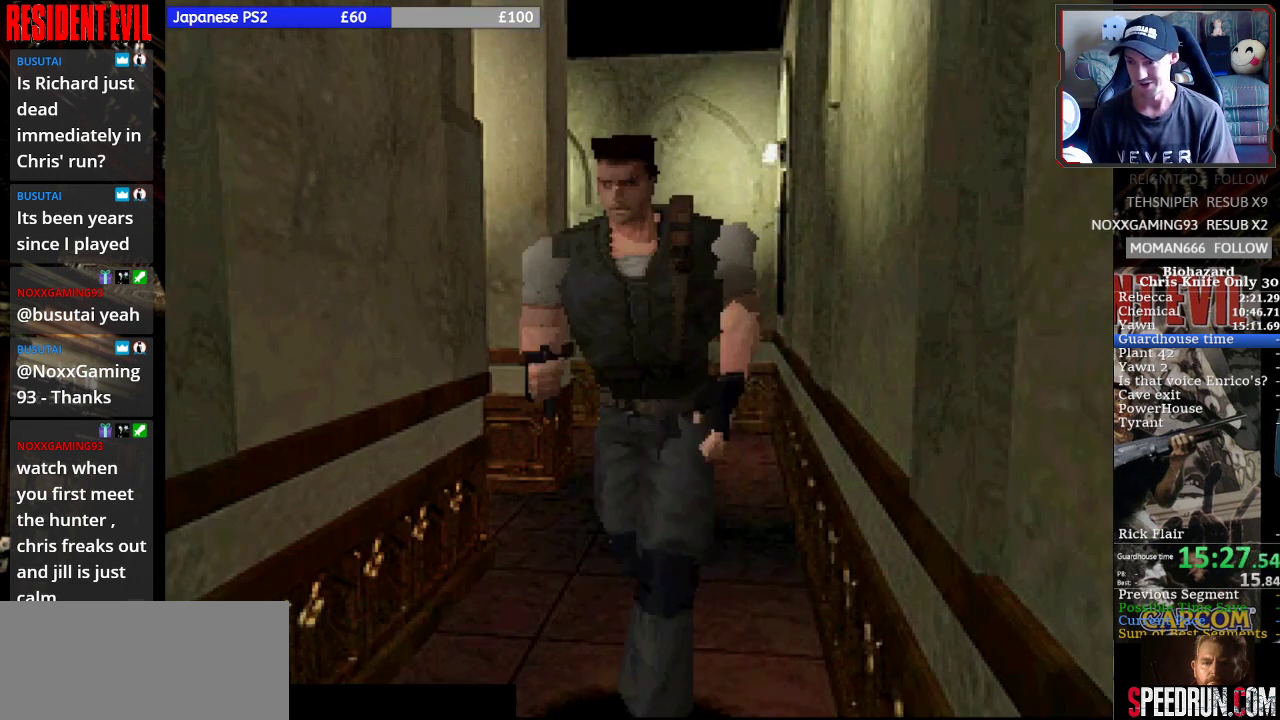
{"dt_ms": 500, "buttons": ["CROSS", "SQUARE", "DPAD_UP", "DPAD_LEFT"], "right_stick": "center", "events": [[433, "CROSS", "down"], [433, "DPAD_LEFT", "down"]]}
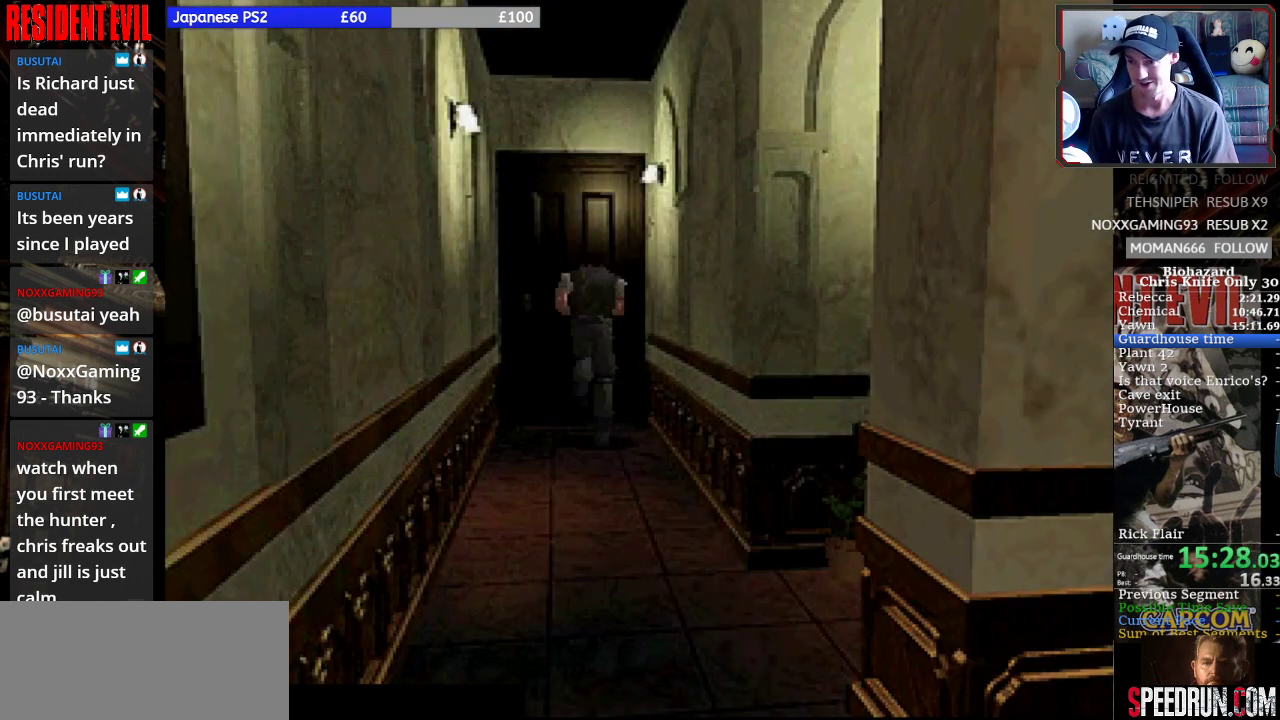
{"dt_ms": 500, "buttons": ["CROSS", "SQUARE", "DPAD_UP"], "right_stick": "center"}
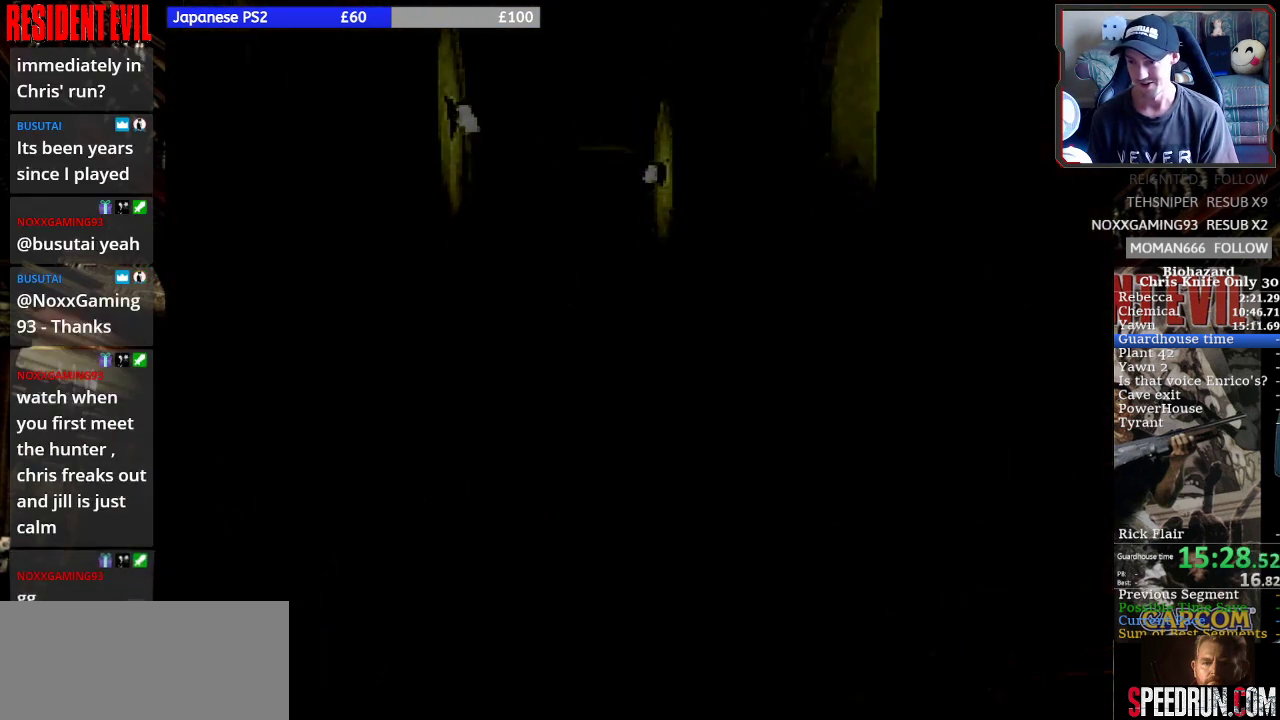
{"dt_ms": 500, "buttons": ["SQUARE", "DPAD_RIGHT"], "right_stick": "center", "events": [[33, "CROSS", "up"], [267, "DPAD_UP", "up"], [467, "DPAD_RIGHT", "down"]]}
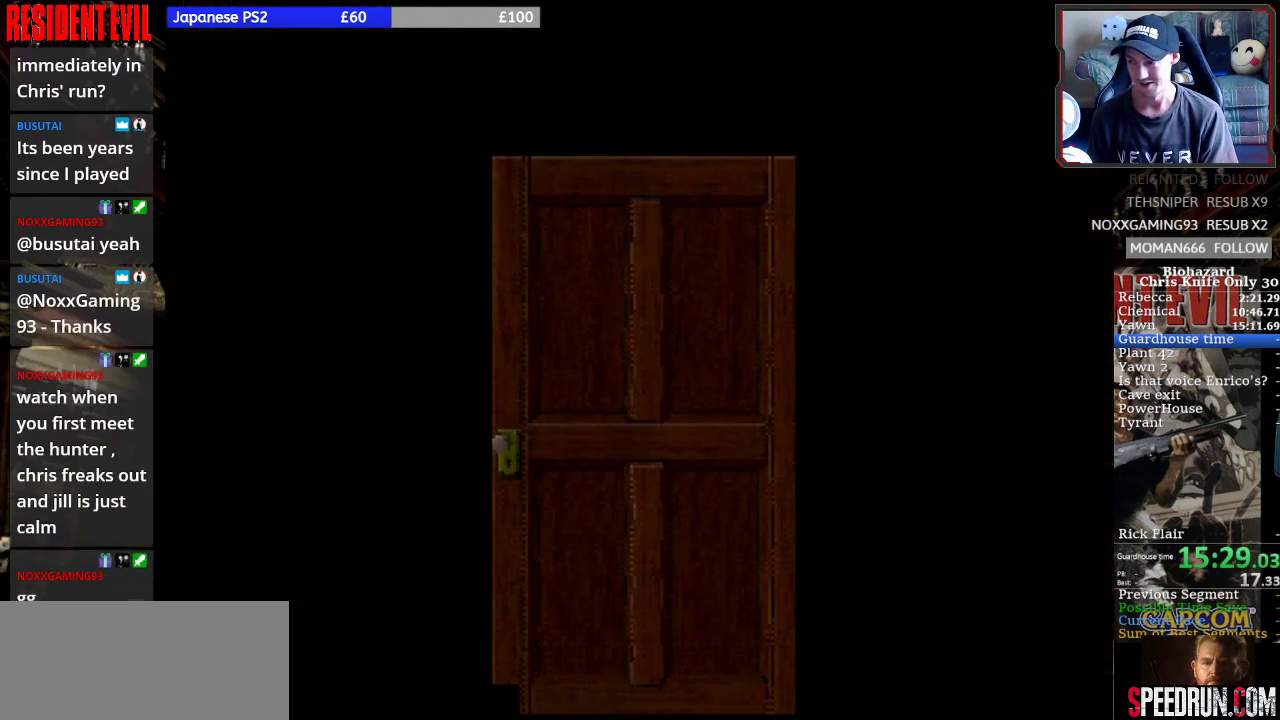
{"dt_ms": 500, "buttons": ["SQUARE", "DPAD_RIGHT"], "right_stick": "center", "events": [[233, "DPAD_RIGHT", "up"], [367, "DPAD_RIGHT", "down"]]}
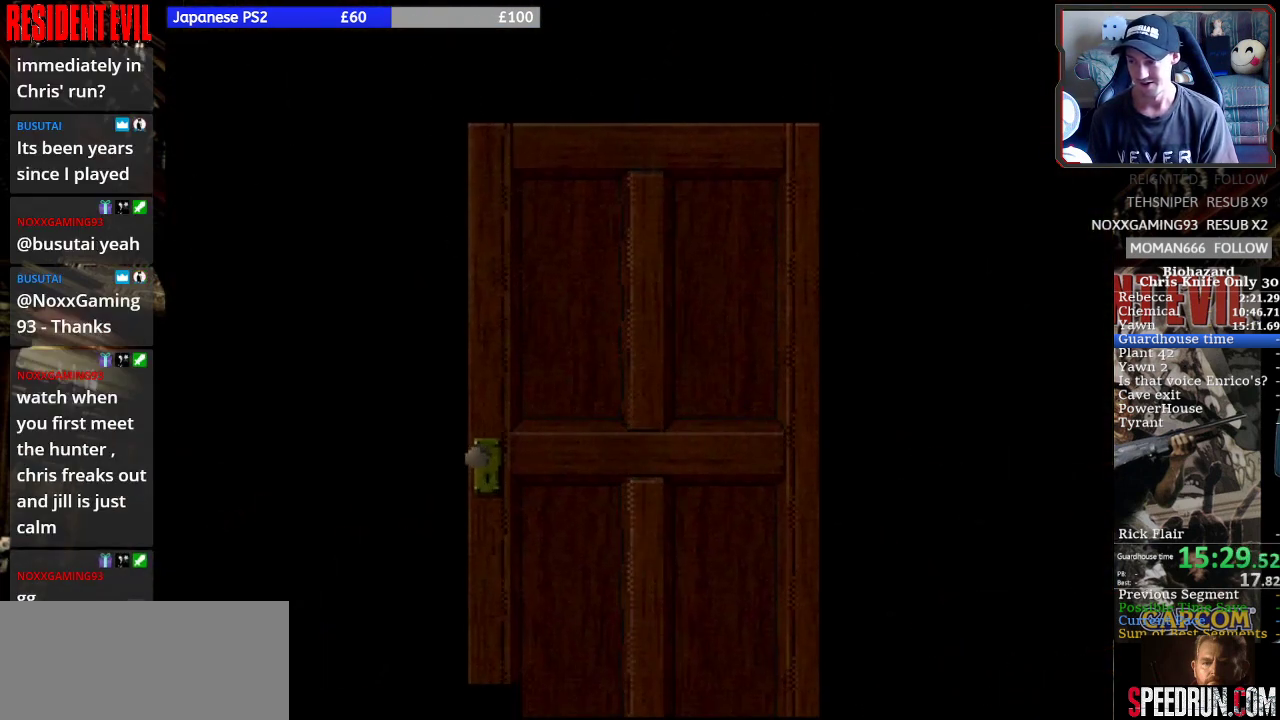
{"dt_ms": 500, "buttons": ["SQUARE", "DPAD_RIGHT"], "right_stick": "center", "events": []}
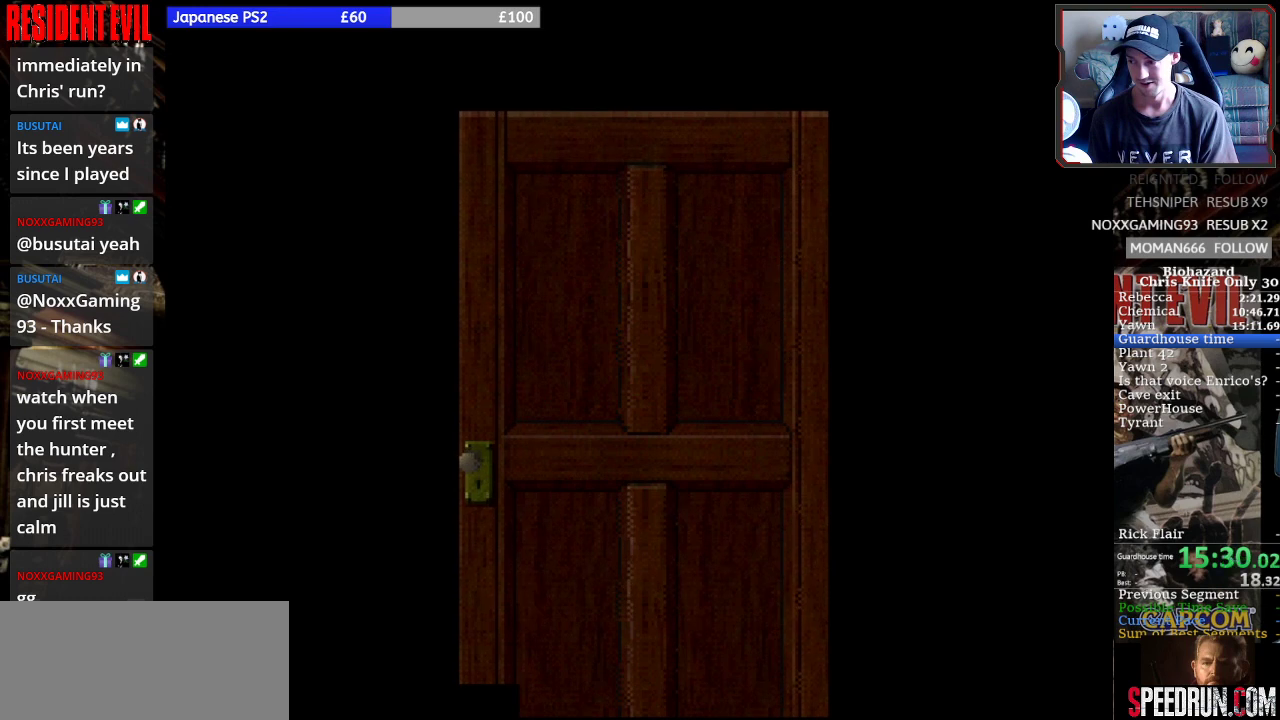
{"dt_ms": 500, "buttons": ["SQUARE"], "right_stick": "center", "events": [[467, "DPAD_RIGHT", "up"]]}
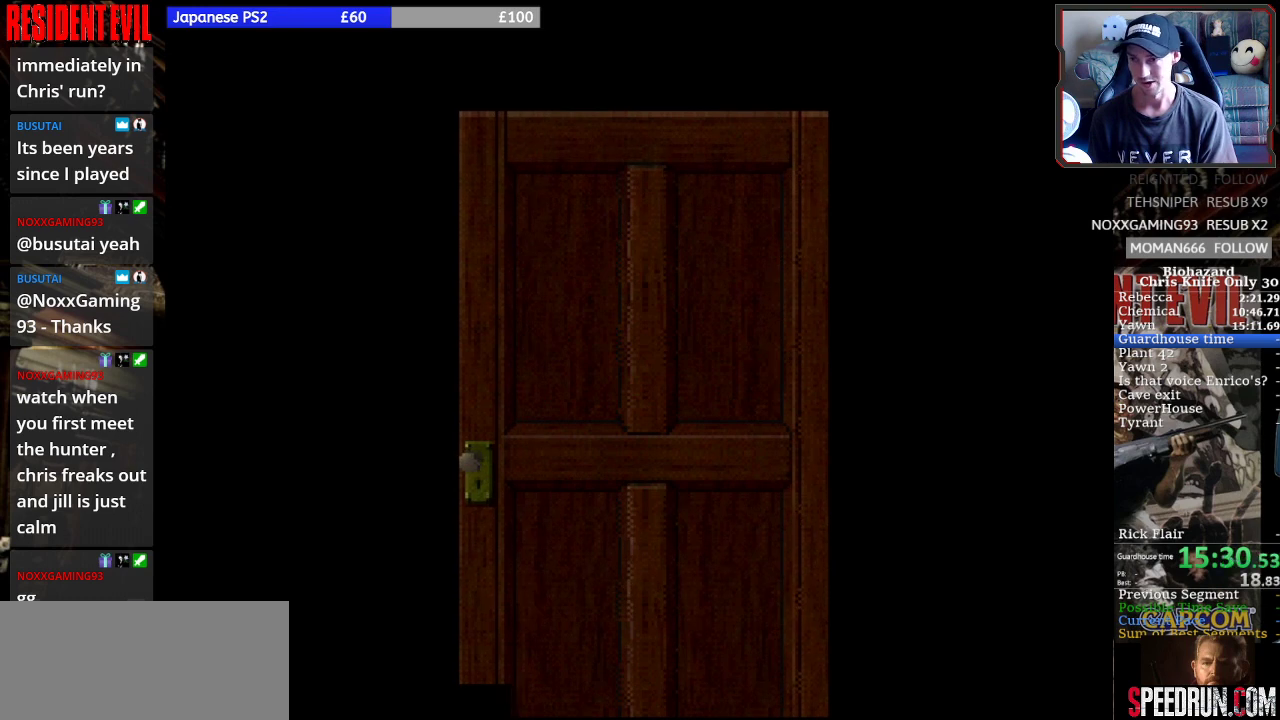
{"dt_ms": 500, "buttons": ["SQUARE"], "right_stick": "center", "events": []}
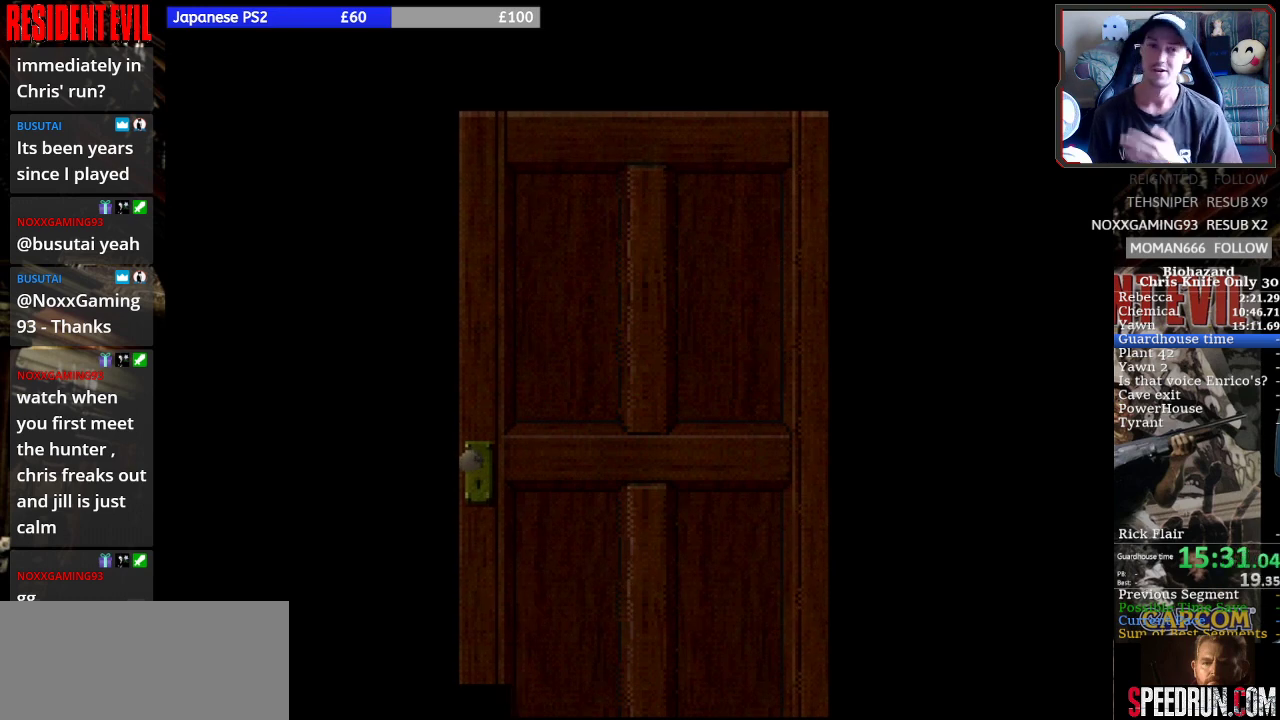
{"dt_ms": 500, "buttons": ["SQUARE"], "right_stick": "center", "events": []}